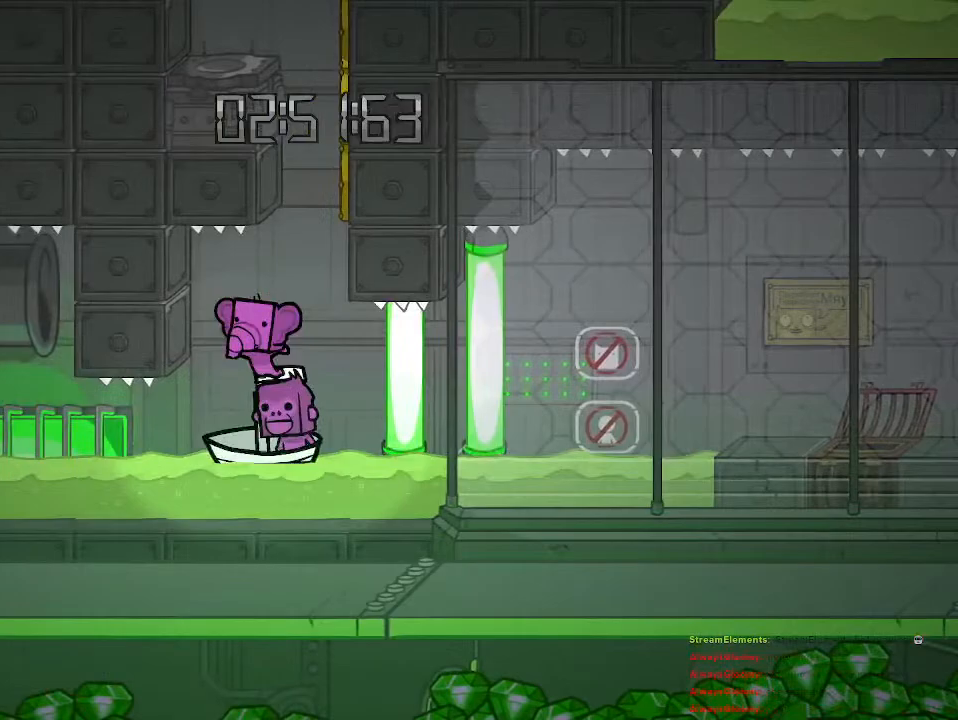
Gameplay with a controller (PlayStation layout); each line is a JSON object with the inputs held at the frame after it. "events" lists button and stick changes between this image and that frame as [ms after this image, input, new state], when the widget could be followed in between.
{"buttons": ["CROSS"], "left_stick": "up-right", "right_stick": "center", "events": [[117, "left_stick", "right"], [133, "CROSS", "up"], [167, "left_stick", "up-right"], [233, "CROSS", "down"]]}
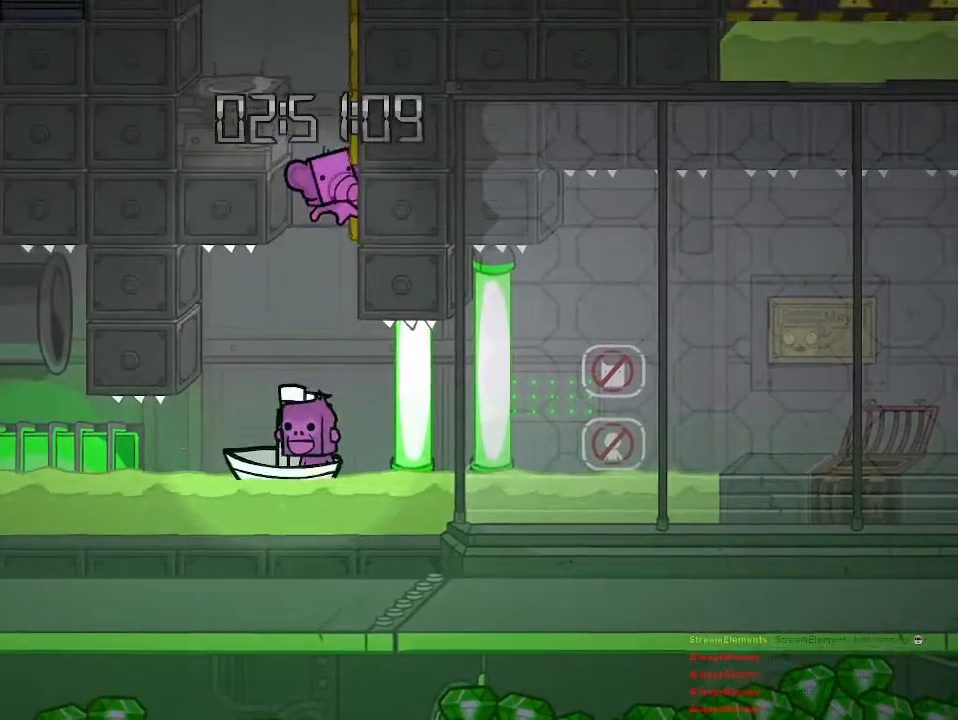
{"buttons": ["R2"], "left_stick": "up-right", "right_stick": "center", "events": [[17, "CROSS", "up"], [50, "R2", "down"], [200, "CROSS", "down"], [300, "CROSS", "up"], [383, "CROSS", "down"], [467, "CROSS", "up"]]}
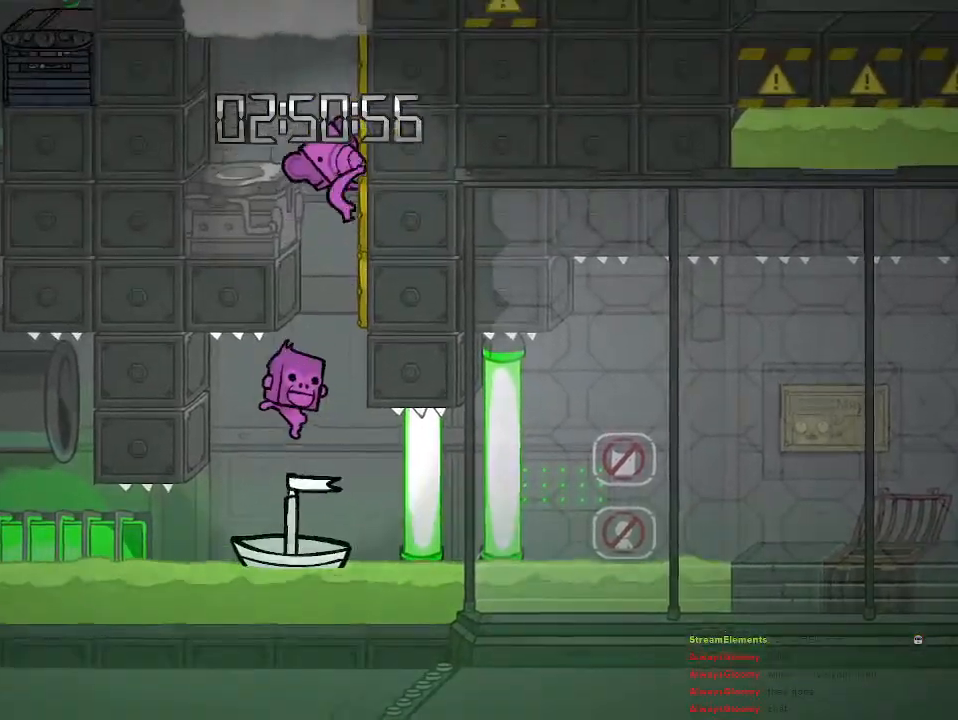
{"buttons": ["R2"], "left_stick": "up-right", "right_stick": "center", "events": [[33, "CROSS", "down"], [117, "CROSS", "up"], [200, "CROSS", "down"], [283, "CROSS", "up"], [367, "CROSS", "down"], [467, "CROSS", "up"]]}
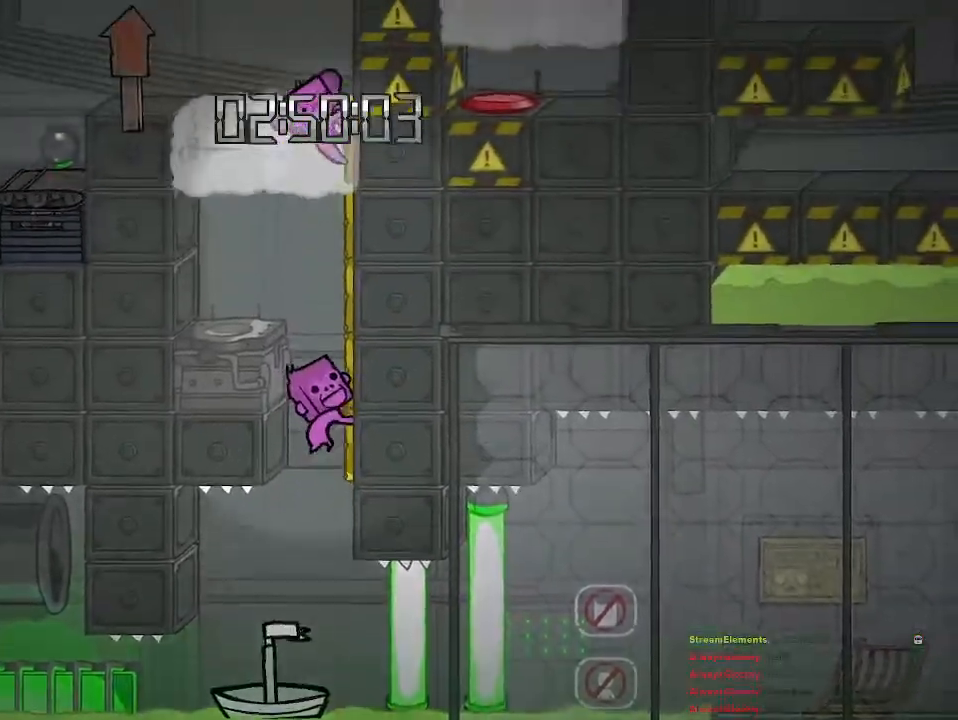
{"buttons": [], "left_stick": "left", "right_stick": "center", "events": [[17, "CROSS", "down"], [133, "CROSS", "up"], [183, "CROSS", "down"], [250, "left_stick", "left"], [317, "CROSS", "up"], [483, "R2", "up"]]}
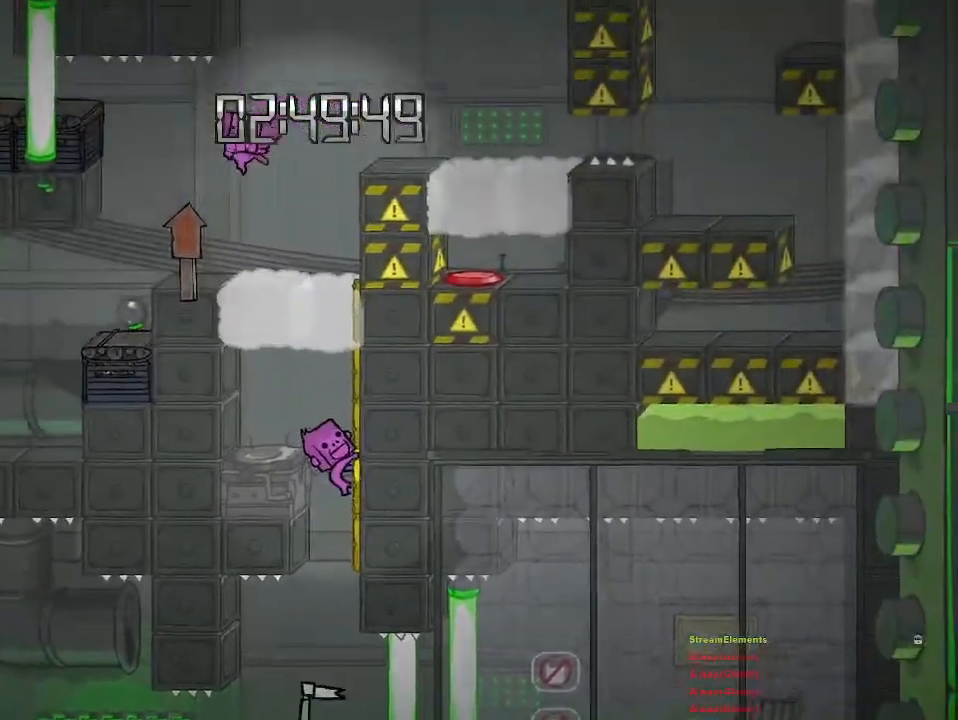
{"buttons": ["CROSS"], "left_stick": "right", "right_stick": "center", "events": [[267, "left_stick", "right"], [433, "CROSS", "down"]]}
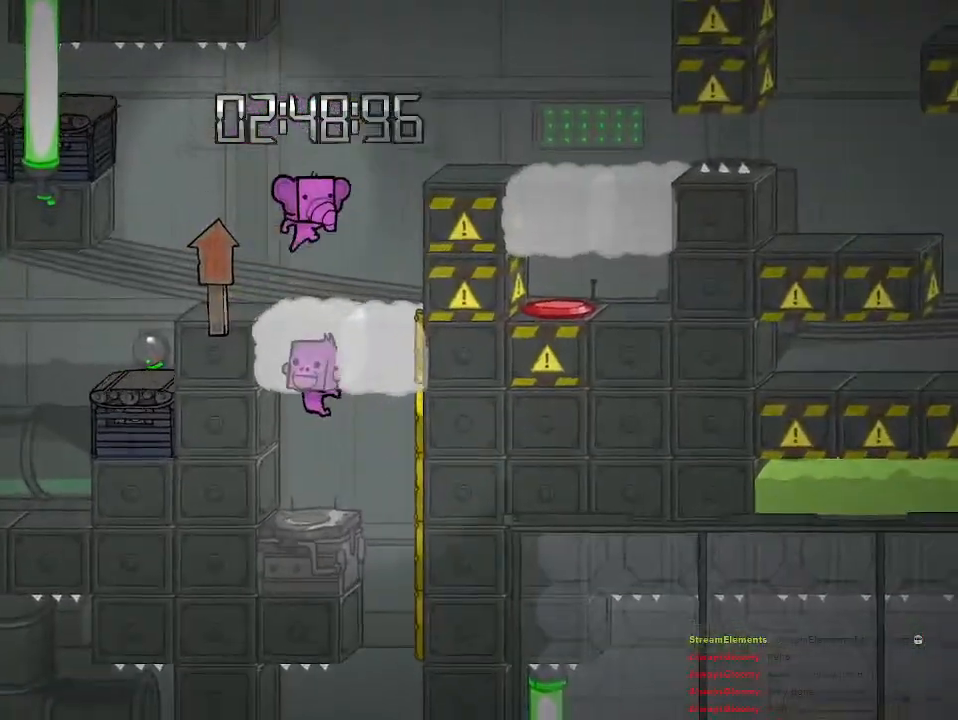
{"buttons": [], "left_stick": "center", "right_stick": "center", "events": [[67, "CROSS", "up"], [117, "CROSS", "down"], [317, "CROSS", "up"], [467, "left_stick", "center"]]}
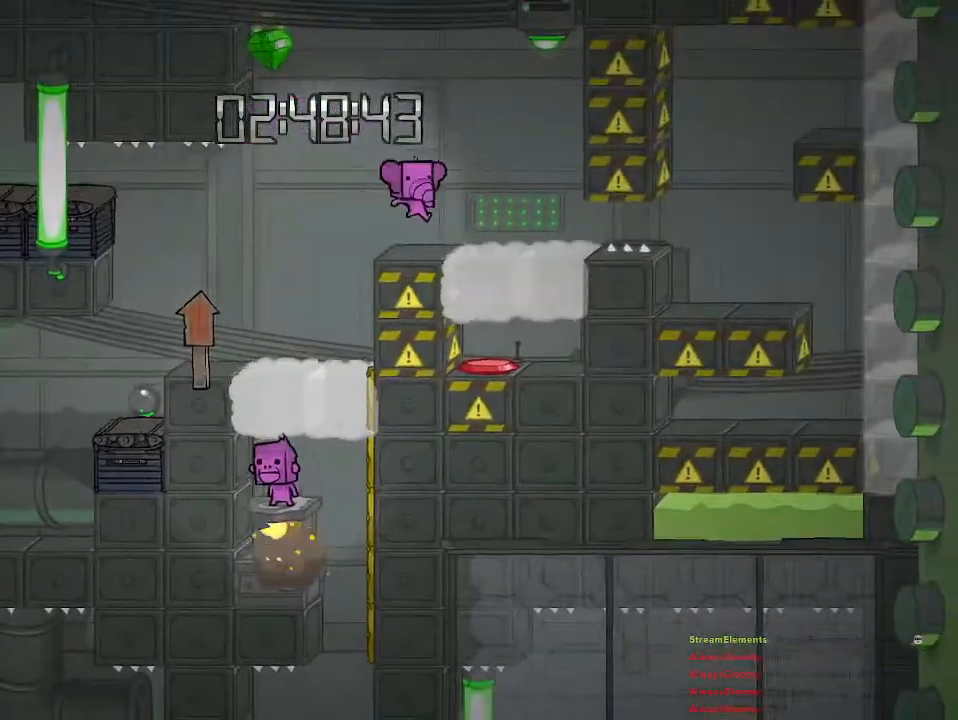
{"buttons": ["CROSS"], "left_stick": "up-right", "right_stick": "center", "events": [[33, "left_stick", "left"], [100, "CROSS", "down"], [100, "left_stick", "up-left"], [317, "CROSS", "up"], [367, "CROSS", "down"], [467, "left_stick", "up-right"]]}
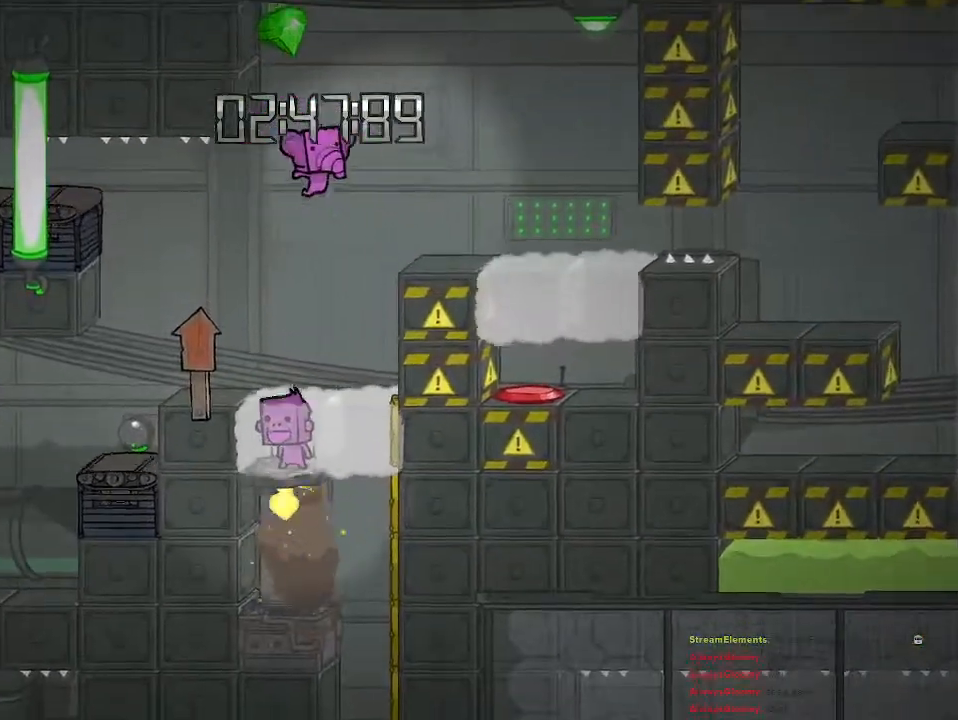
{"buttons": ["CROSS"], "left_stick": "up-left", "right_stick": "center", "events": [[217, "CROSS", "up"], [317, "left_stick", "center"], [383, "left_stick", "up-left"], [433, "CROSS", "down"]]}
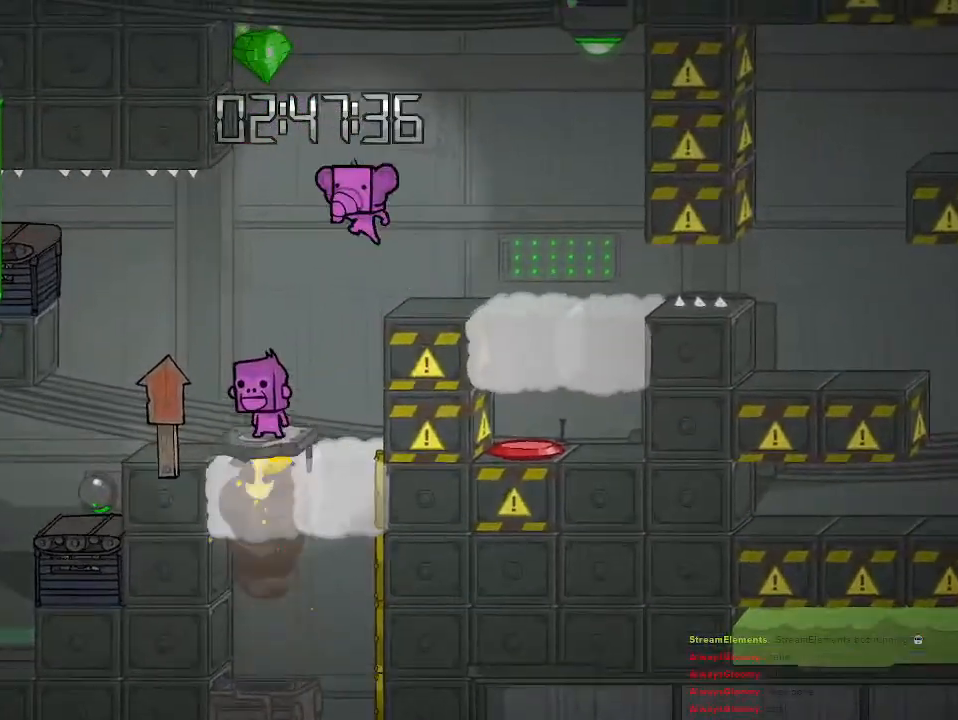
{"buttons": ["CROSS"], "left_stick": "right", "right_stick": "center", "events": [[133, "CROSS", "up"], [183, "CROSS", "down"], [333, "left_stick", "right"]]}
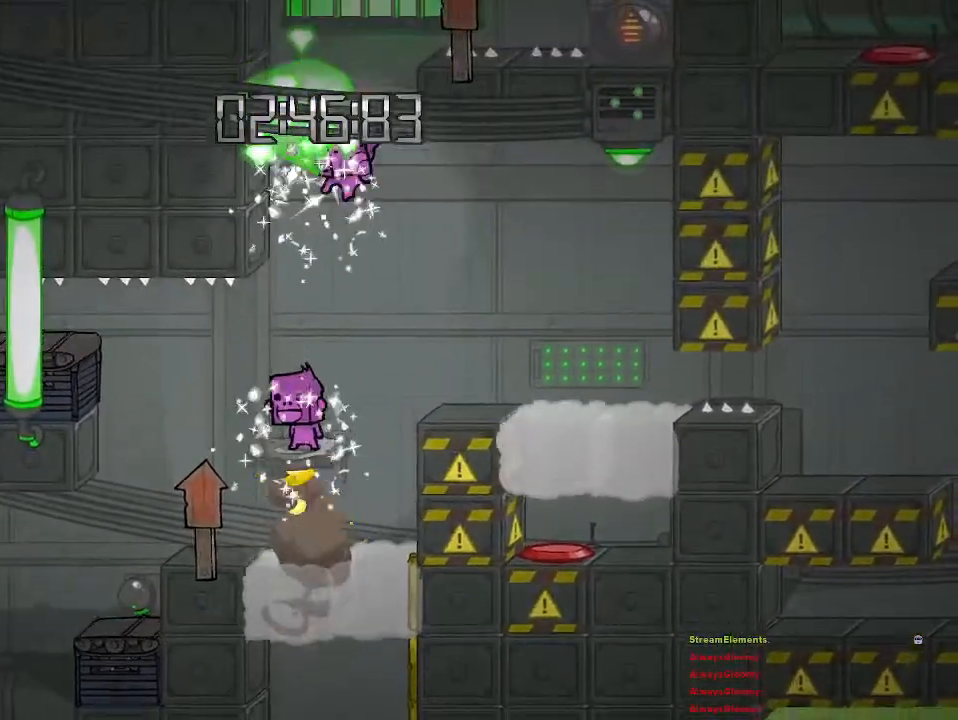
{"buttons": [], "left_stick": "center", "right_stick": "center", "events": [[250, "CROSS", "up"], [367, "left_stick", "center"]]}
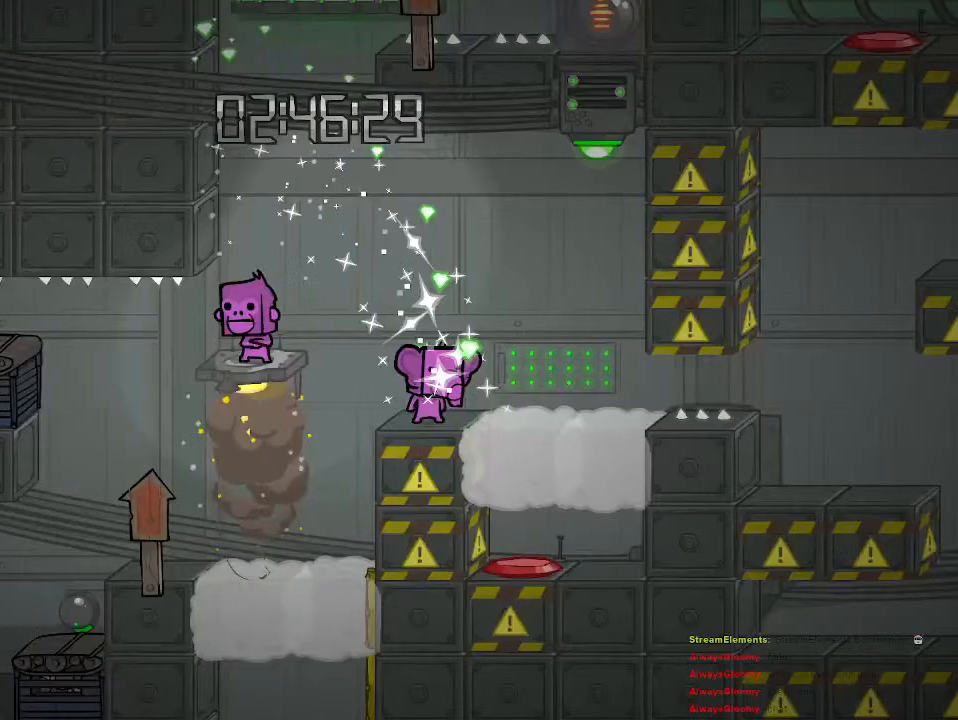
{"buttons": [], "left_stick": "left", "right_stick": "center", "events": [[217, "left_stick", "left"]]}
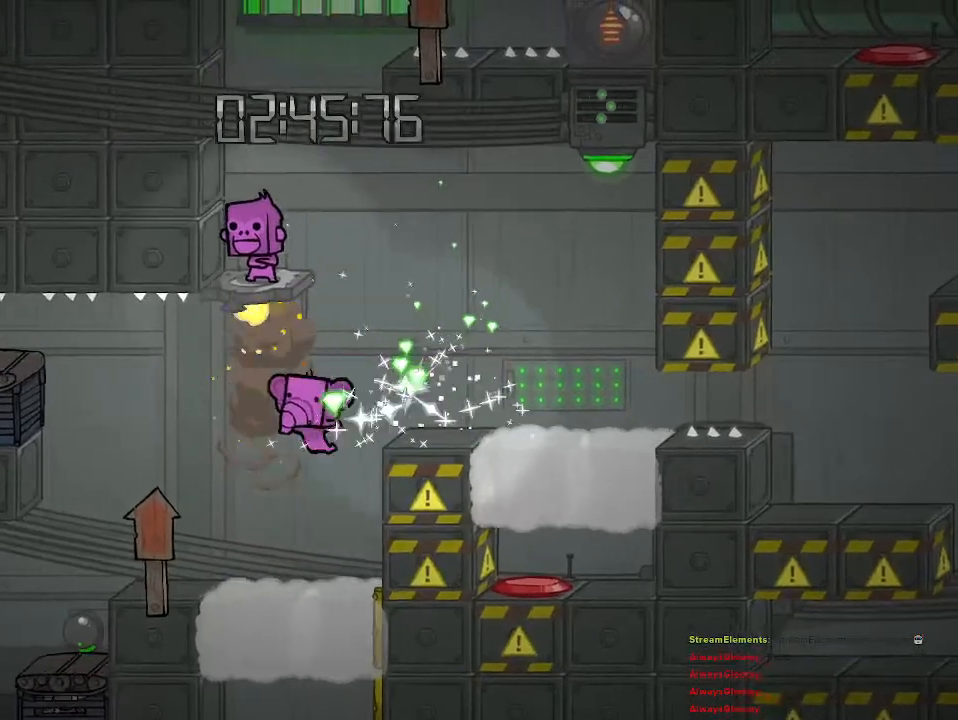
{"buttons": [], "left_stick": "center", "right_stick": "center", "events": [[183, "left_stick", "center"]]}
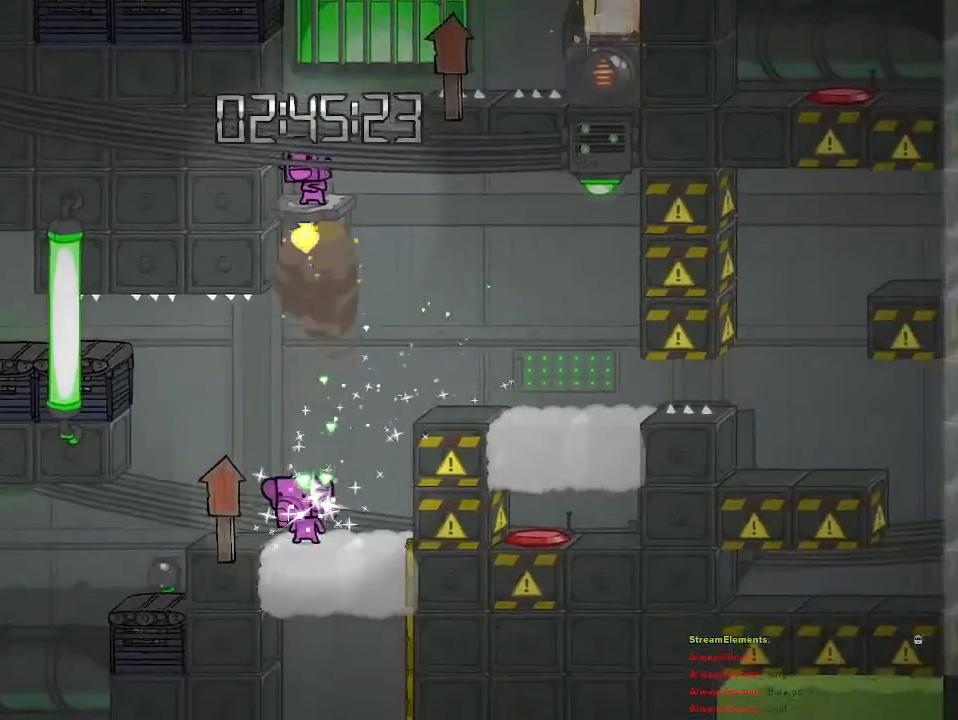
{"buttons": [], "left_stick": "center", "right_stick": "center", "events": []}
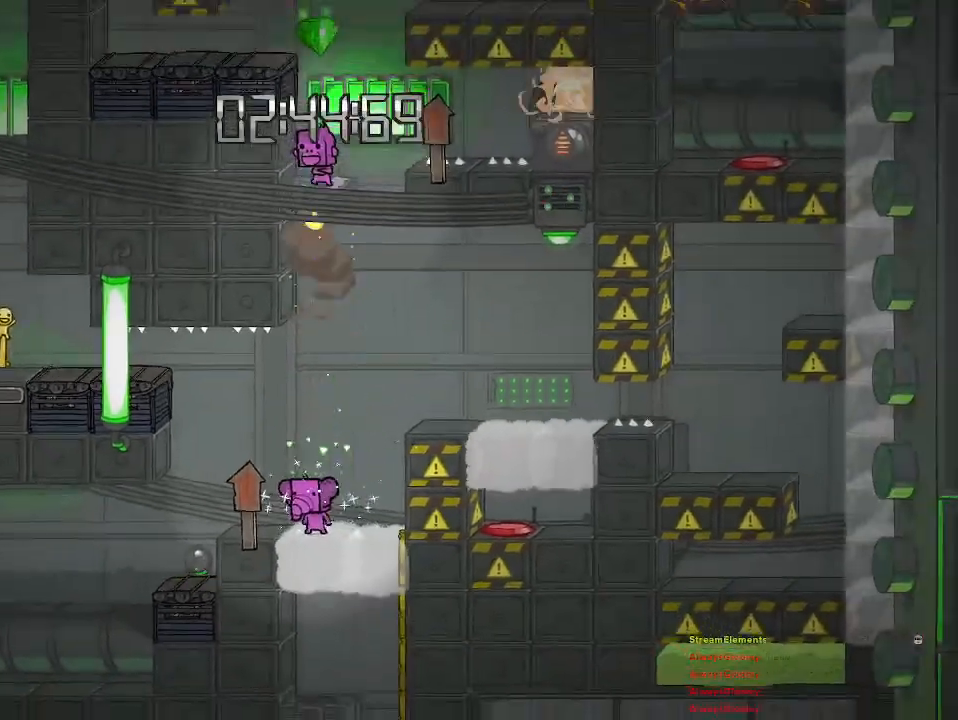
{"buttons": [], "left_stick": "center", "right_stick": "center", "events": []}
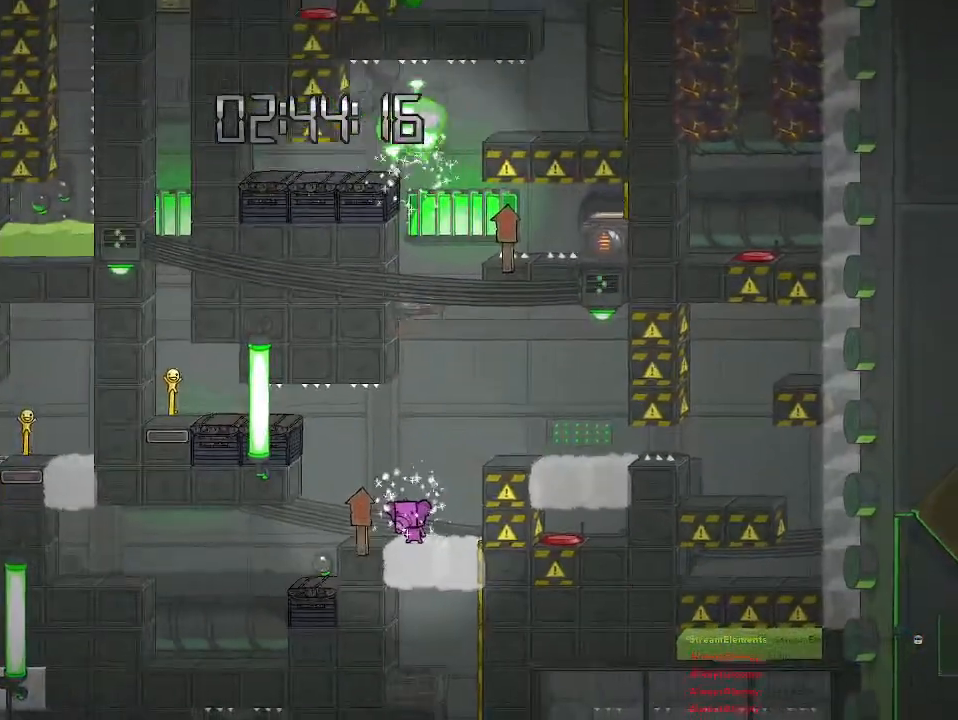
{"buttons": [], "left_stick": "center", "right_stick": "center", "events": []}
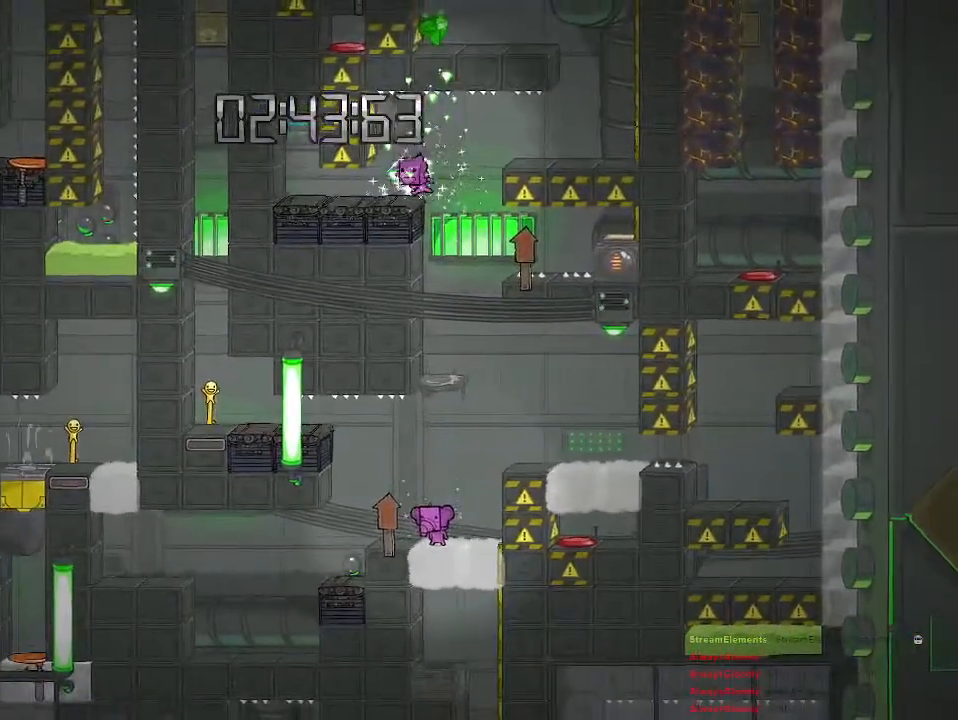
{"buttons": [], "left_stick": "center", "right_stick": "center", "events": []}
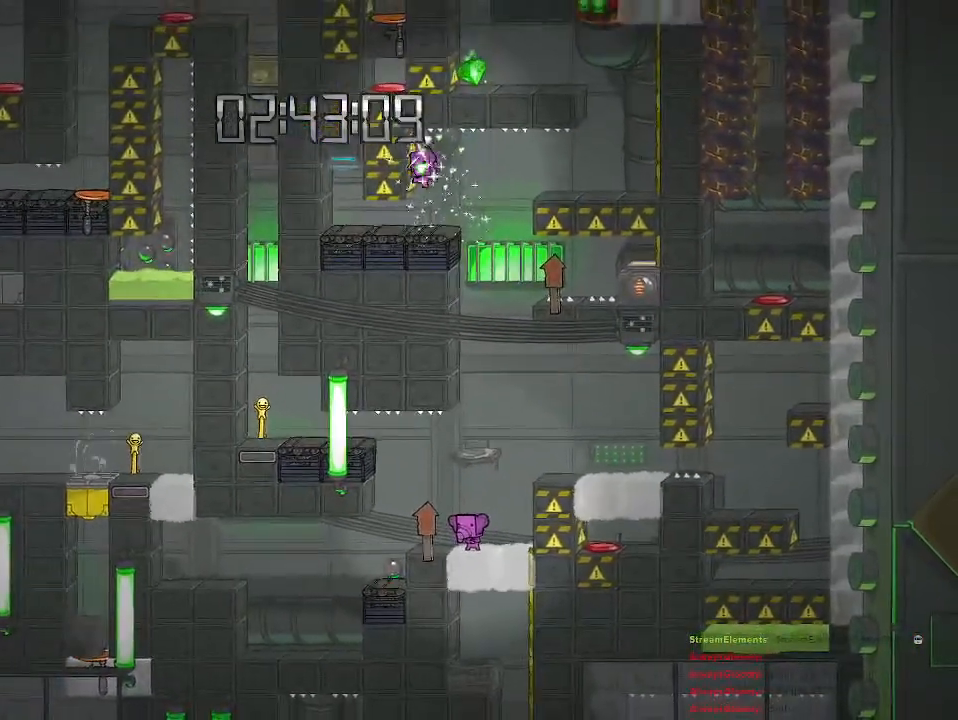
{"buttons": [], "left_stick": "center", "right_stick": "center", "events": []}
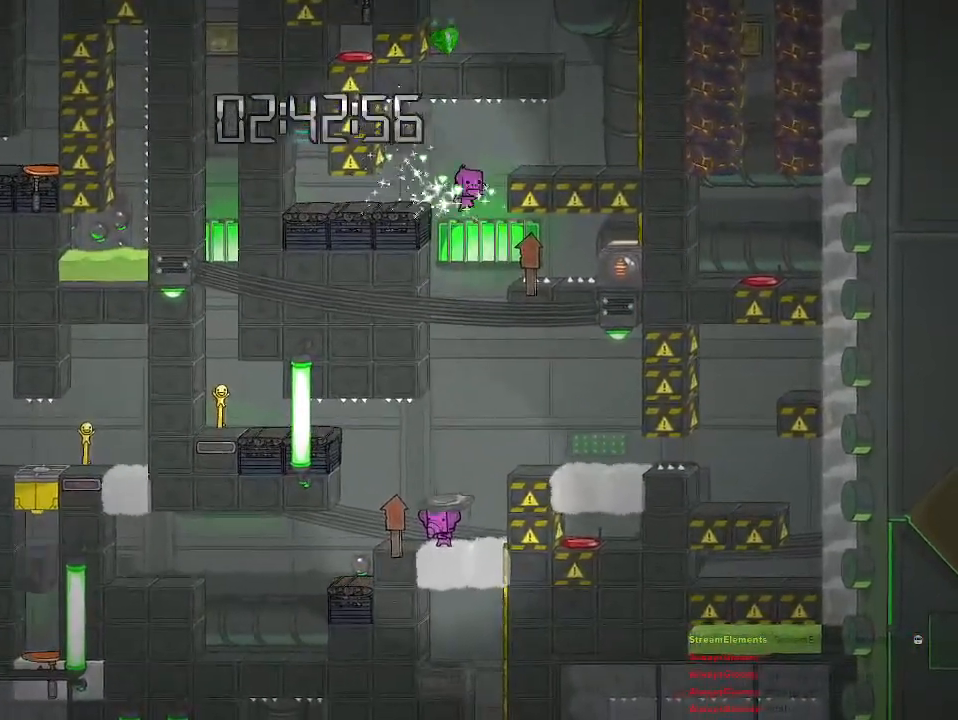
{"buttons": [], "left_stick": "center", "right_stick": "center", "events": []}
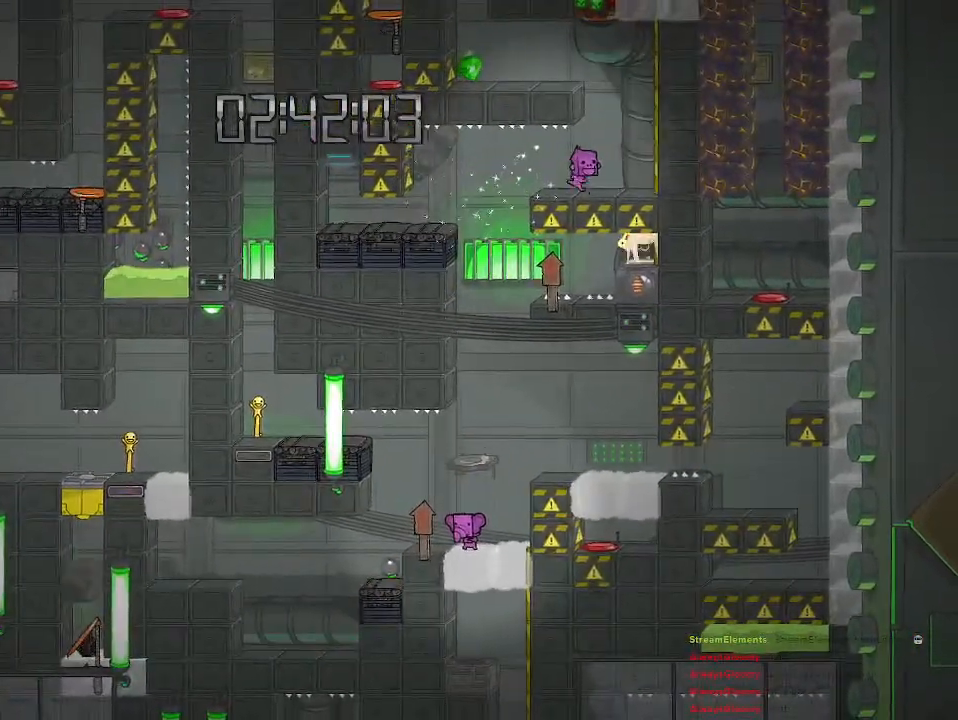
{"buttons": [], "left_stick": "left", "right_stick": "center", "events": [[117, "left_stick", "left"]]}
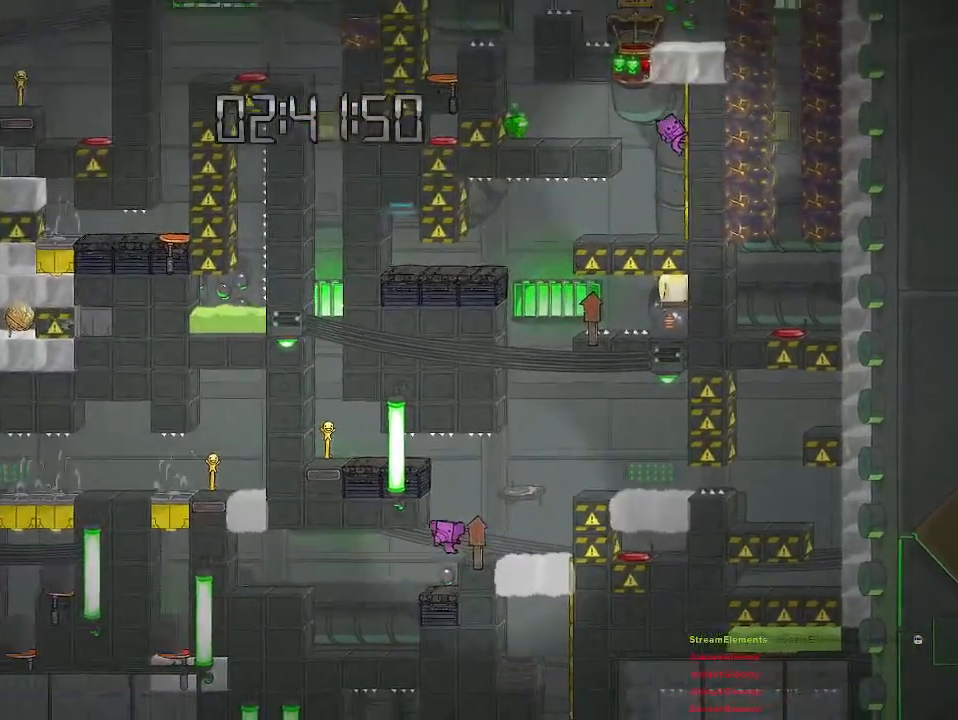
{"buttons": [], "left_stick": "left", "right_stick": "center", "events": [[67, "left_stick", "center"], [217, "left_stick", "left"]]}
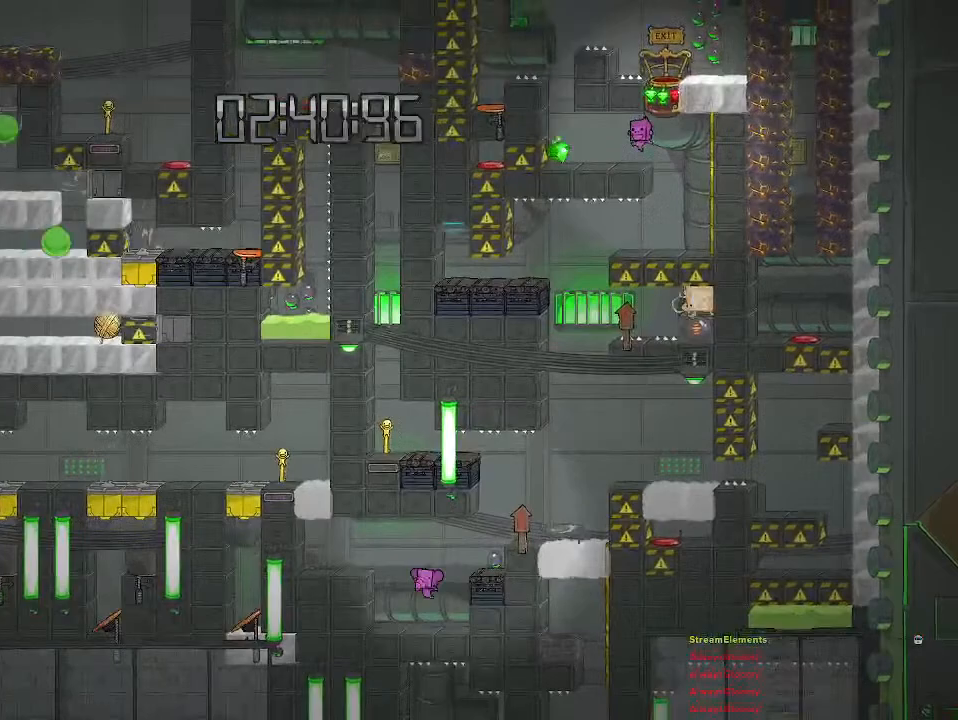
{"buttons": [], "left_stick": "left", "right_stick": "center", "events": [[200, "left_stick", "center"], [383, "left_stick", "left"]]}
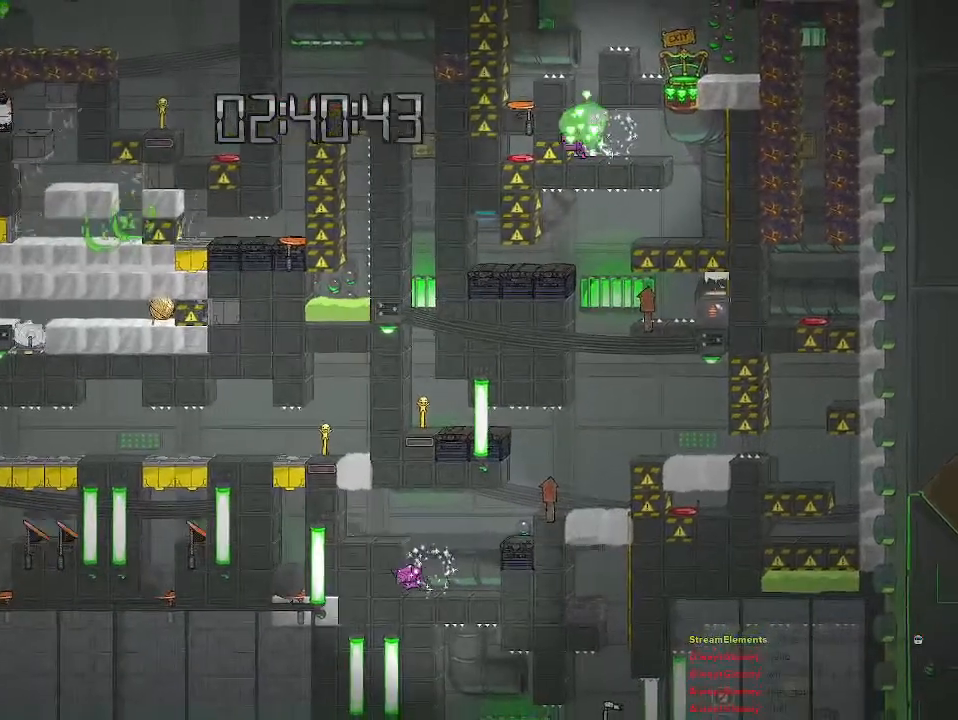
{"buttons": [], "left_stick": "left", "right_stick": "center", "events": []}
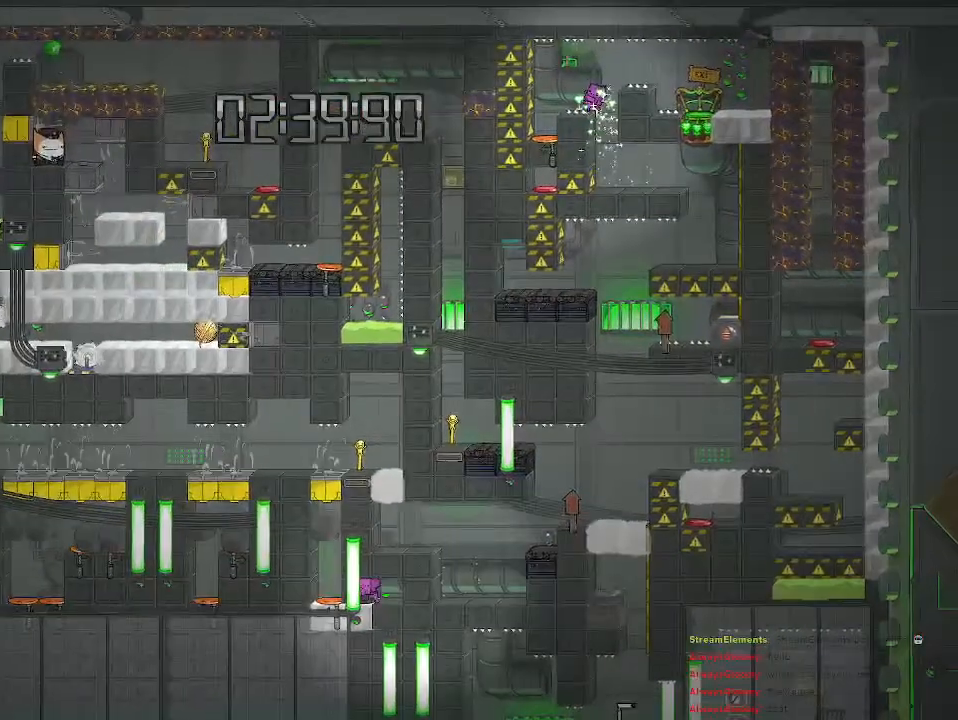
{"buttons": [], "left_stick": "left", "right_stick": "center", "events": [[100, "SQUARE", "down"], [217, "SQUARE", "up"]]}
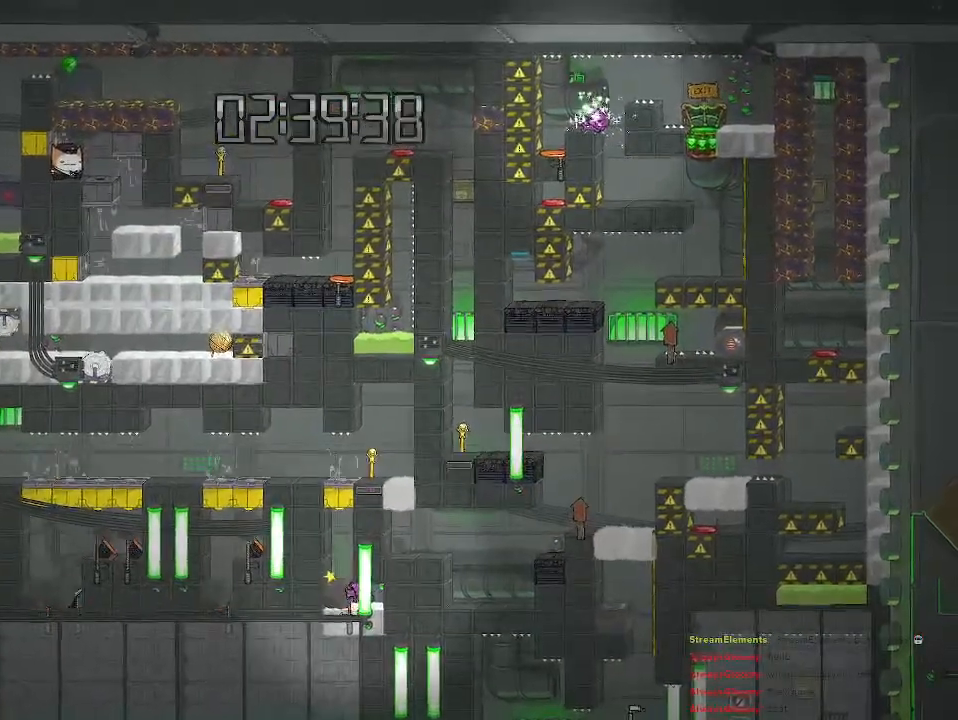
{"buttons": [], "left_stick": "center", "right_stick": "center", "events": [[50, "left_stick", "center"], [200, "left_stick", "right"], [433, "left_stick", "center"]]}
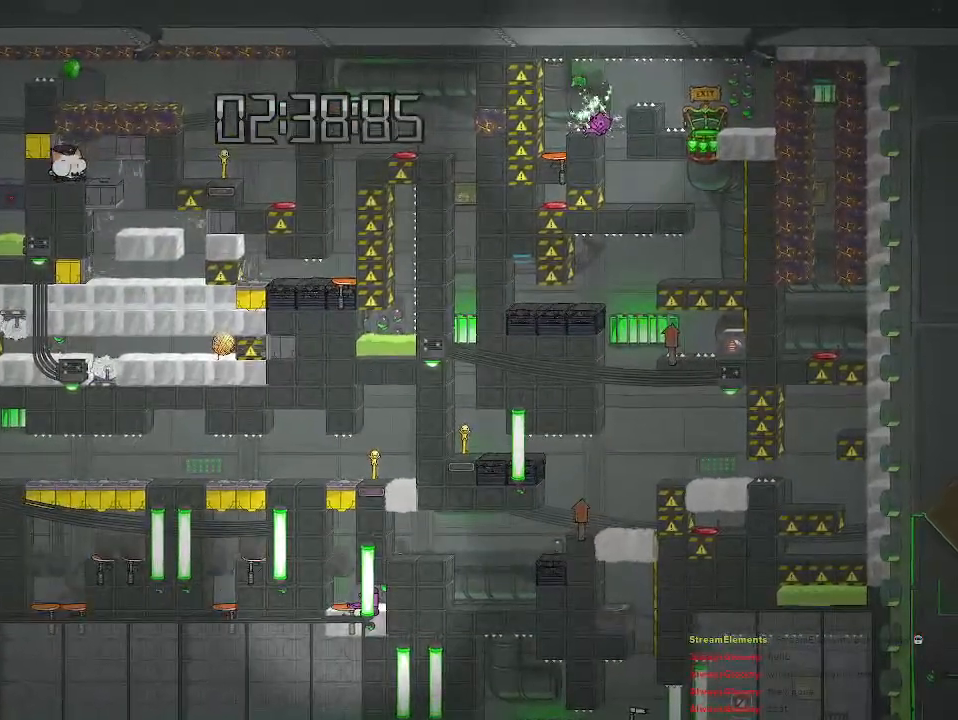
{"buttons": [], "left_stick": "center", "right_stick": "center", "events": []}
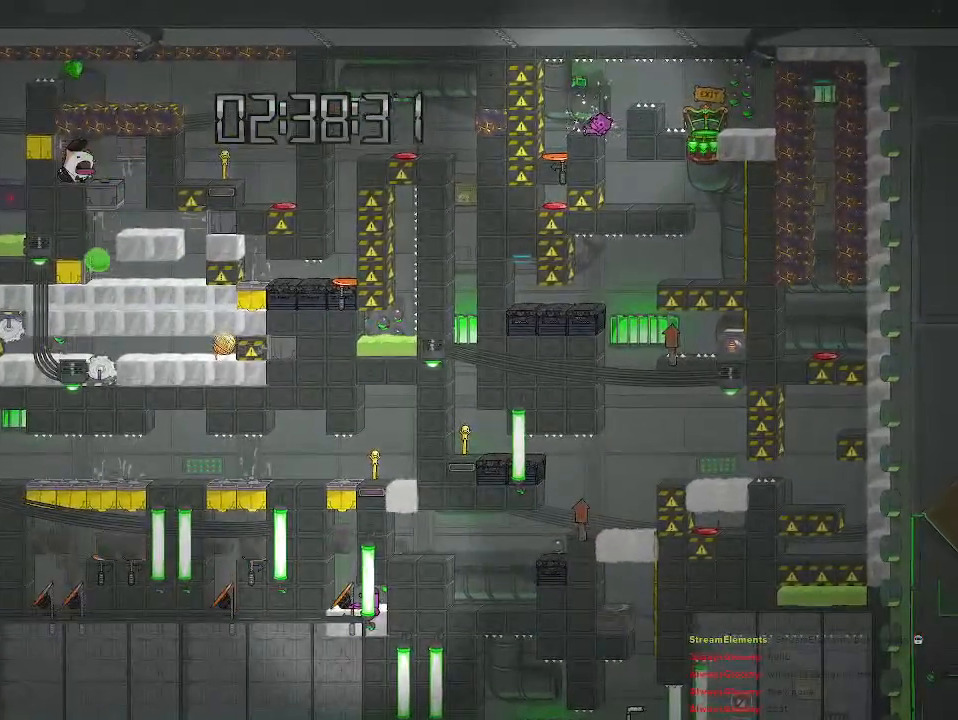
{"buttons": [], "left_stick": "center", "right_stick": "center", "events": []}
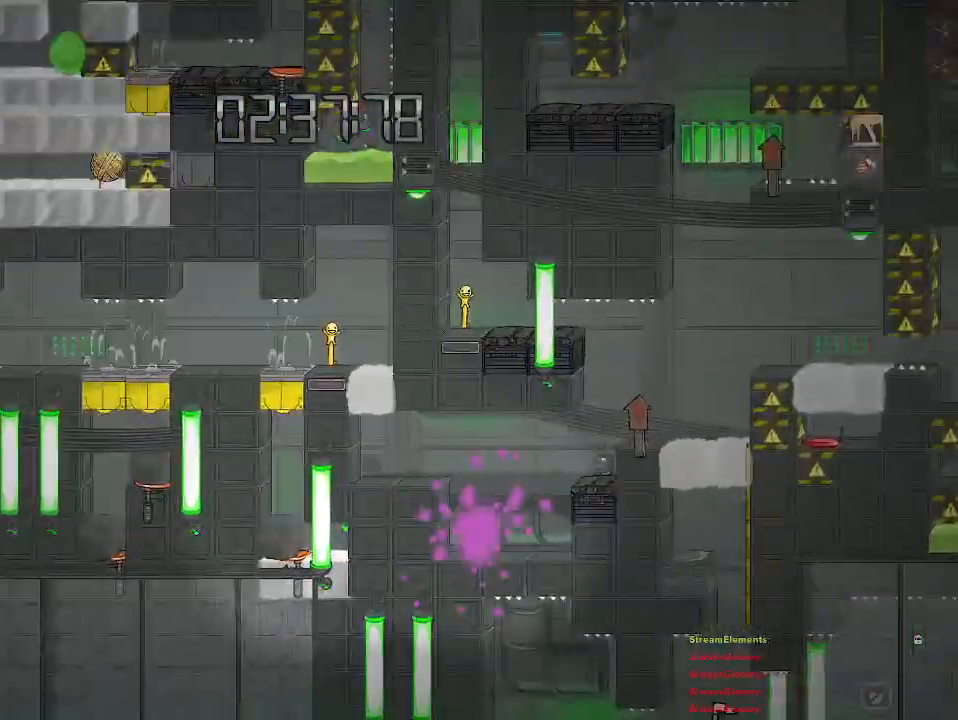
{"buttons": [], "left_stick": "center", "right_stick": "center", "events": []}
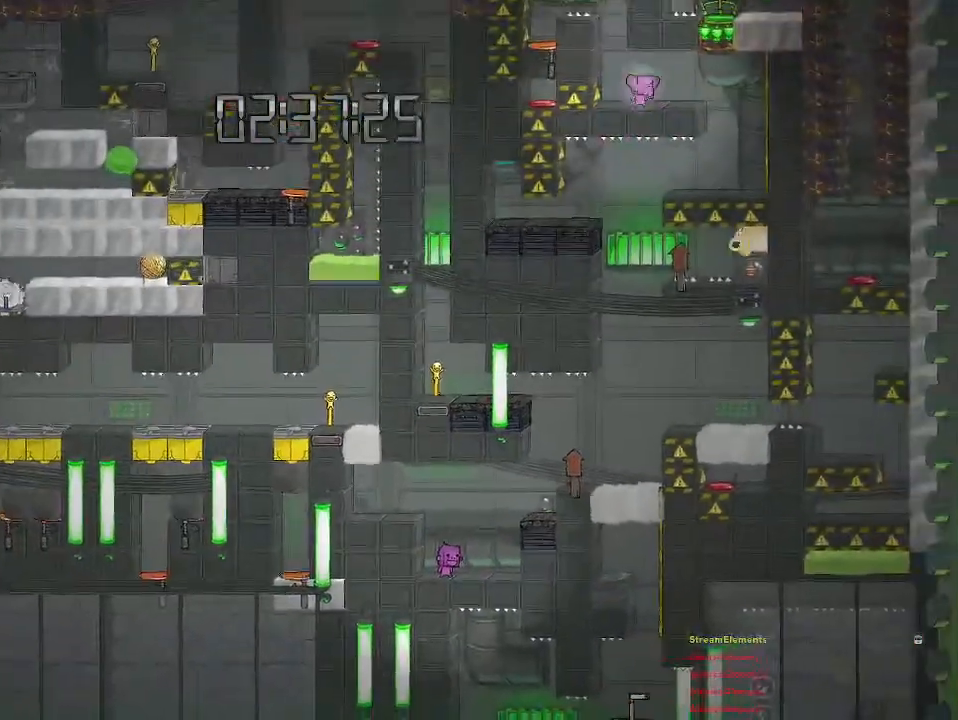
{"buttons": [], "left_stick": "center", "right_stick": "center", "events": [[150, "left_stick", "right"], [350, "left_stick", "center"]]}
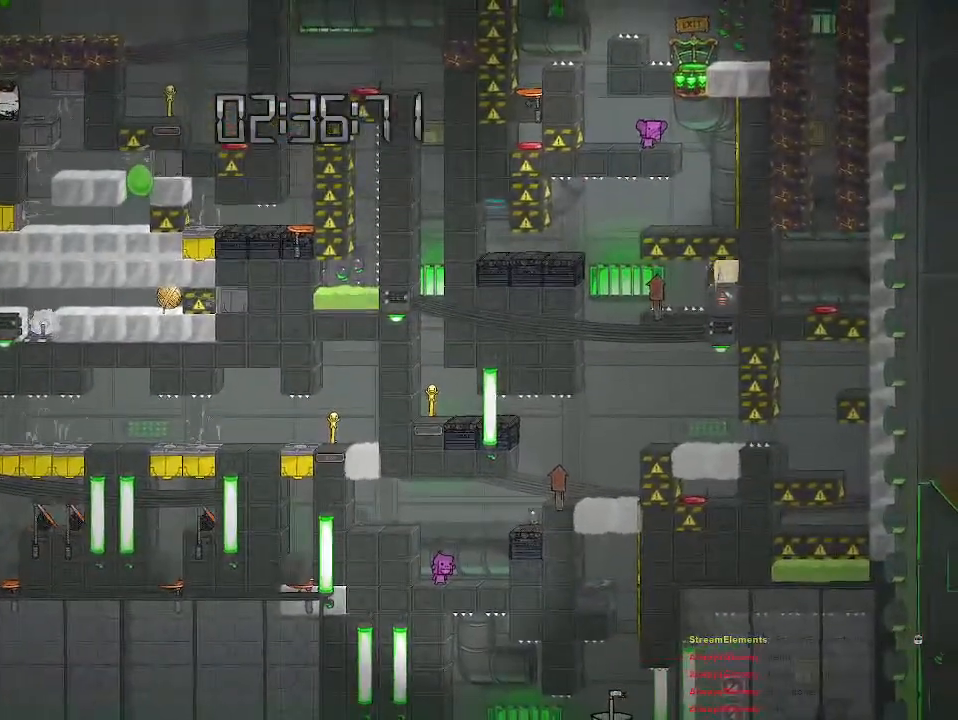
{"buttons": [], "left_stick": "center", "right_stick": "center", "events": [[117, "left_stick", "left"], [200, "left_stick", "center"]]}
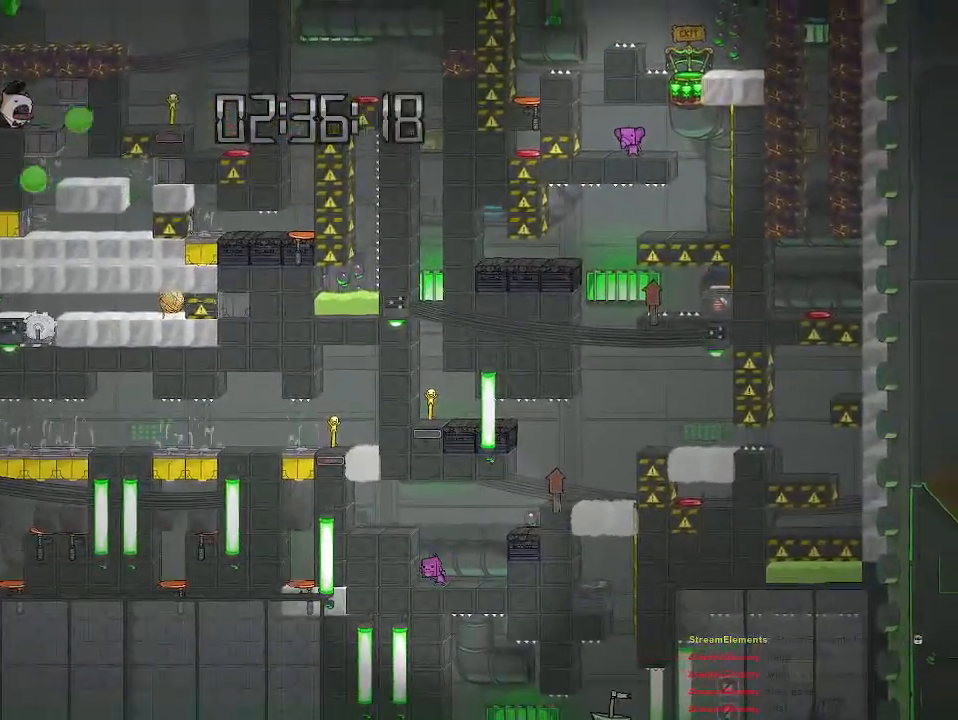
{"buttons": [], "left_stick": "center", "right_stick": "center", "events": []}